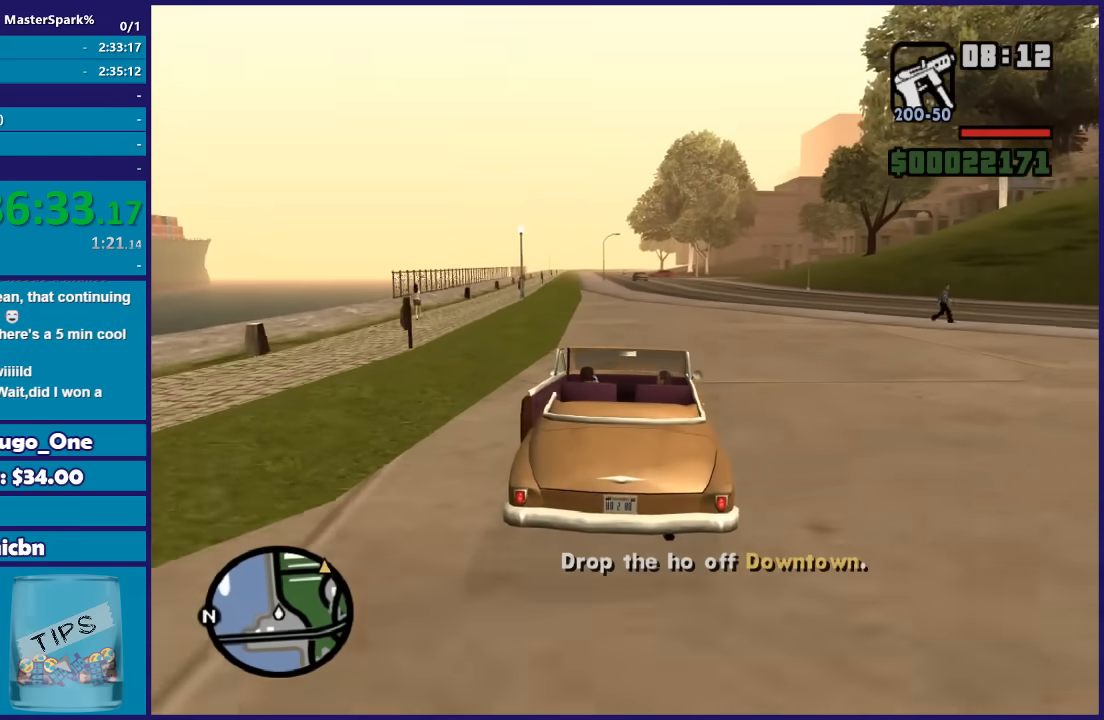
Gameplay with a controller (Xbox layout); each line is a JSON object with the inputs held at the frame after it. "button_events" lists button changes between this image and that frame as [ms after this image, input, new state], when the widget could be followed in between (sticks are given only as held states).
{"buttons": ["R2"], "left_stick": "center", "right_stick": "center", "button_events": []}
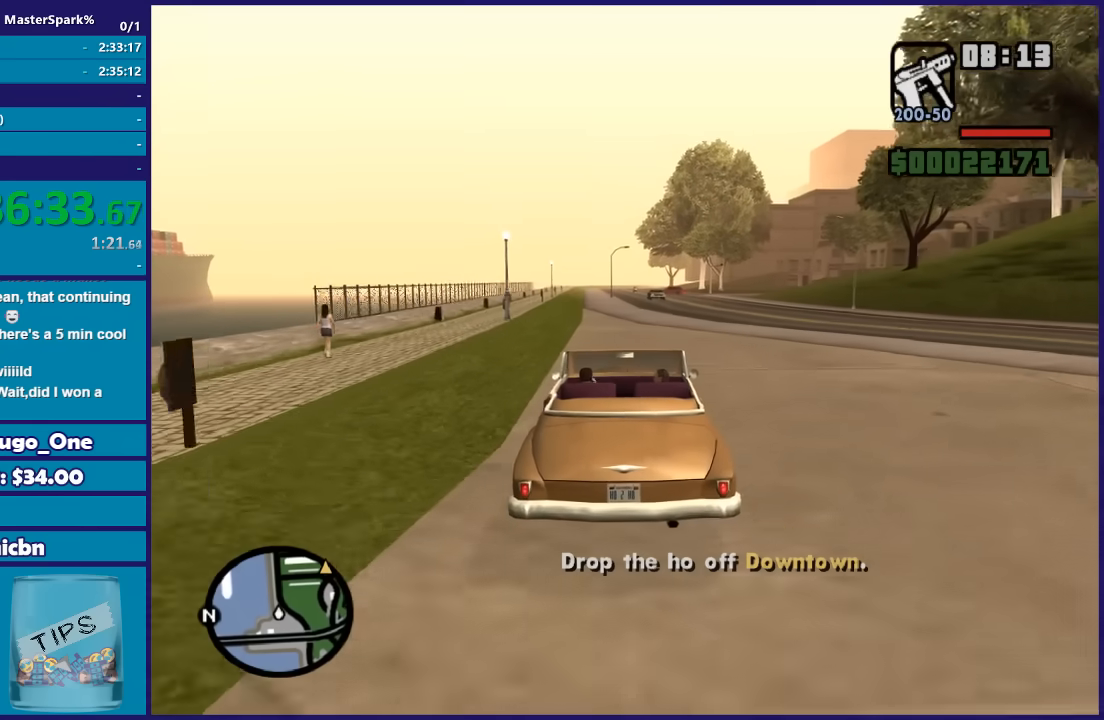
{"buttons": ["R2"], "left_stick": "right", "right_stick": "center", "button_events": []}
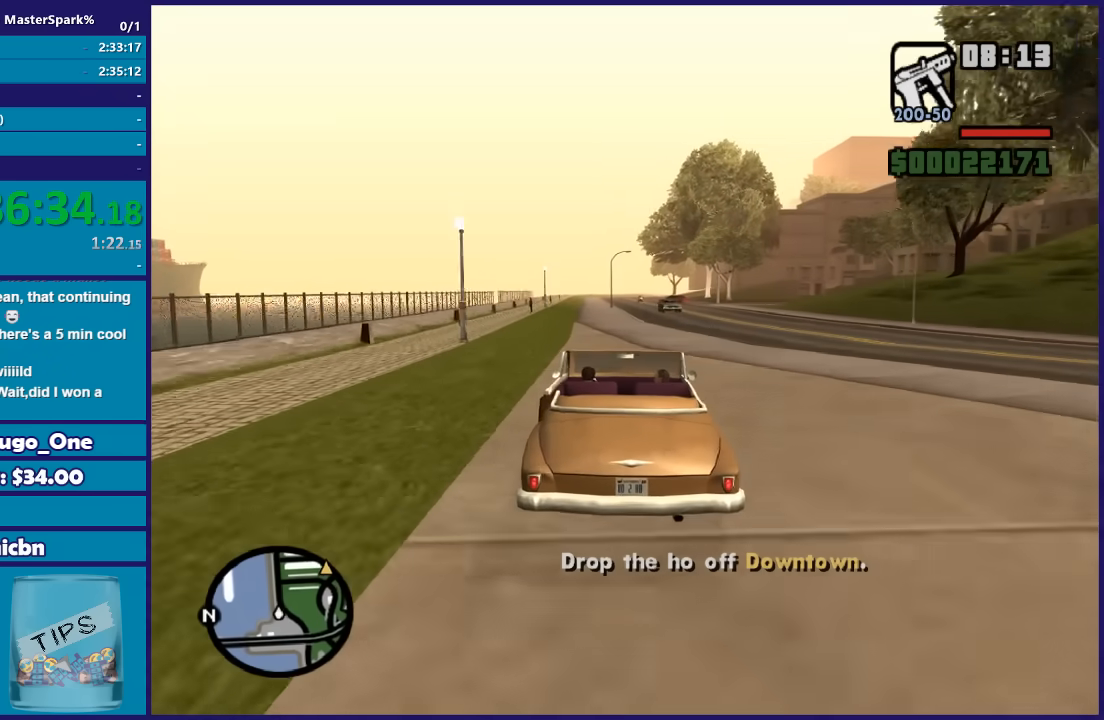
{"buttons": ["R2"], "left_stick": "center", "right_stick": "center", "button_events": []}
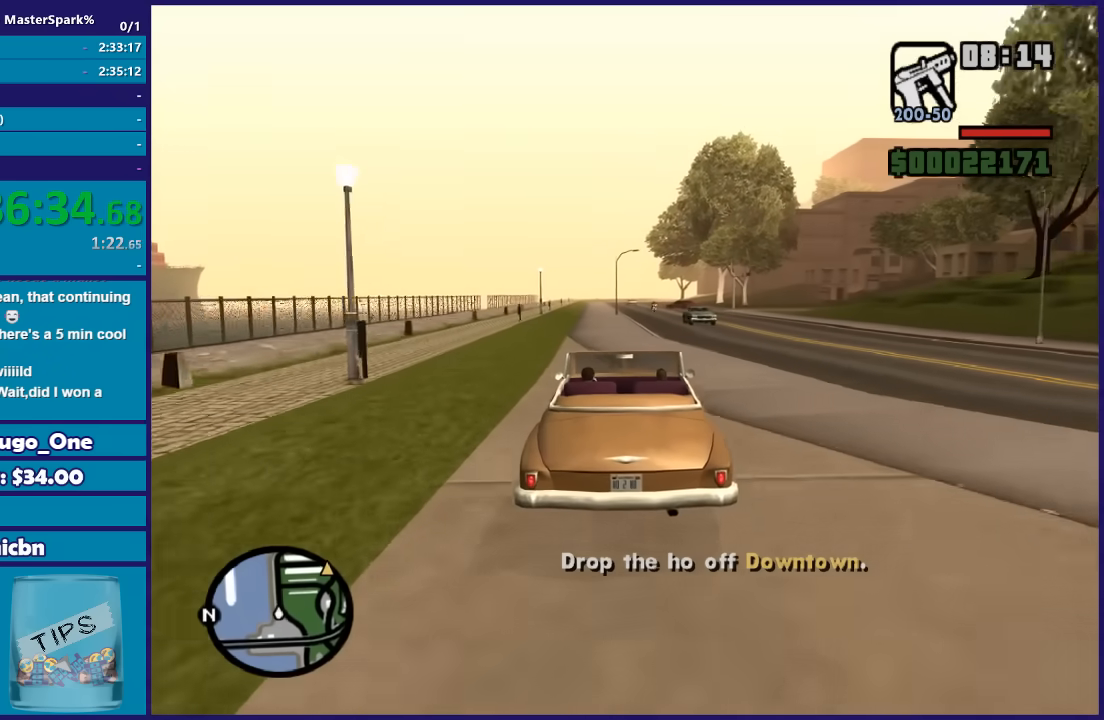
{"buttons": ["R2"], "left_stick": "center", "right_stick": "center", "button_events": []}
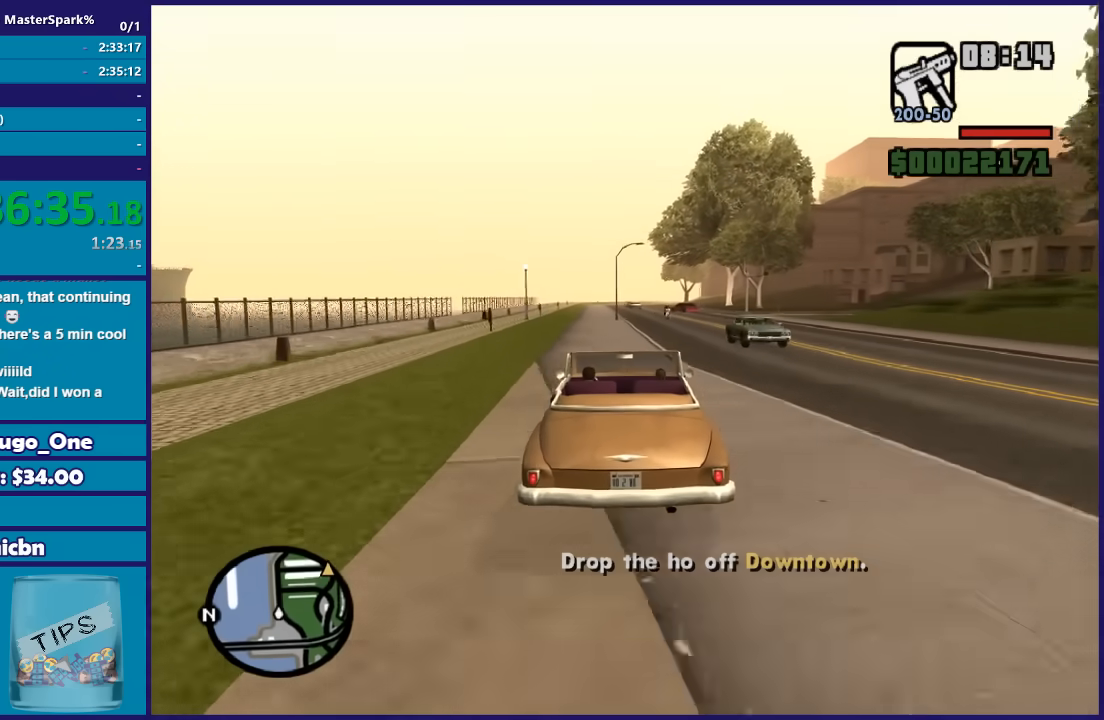
{"buttons": ["R2"], "left_stick": "center", "right_stick": "center", "button_events": []}
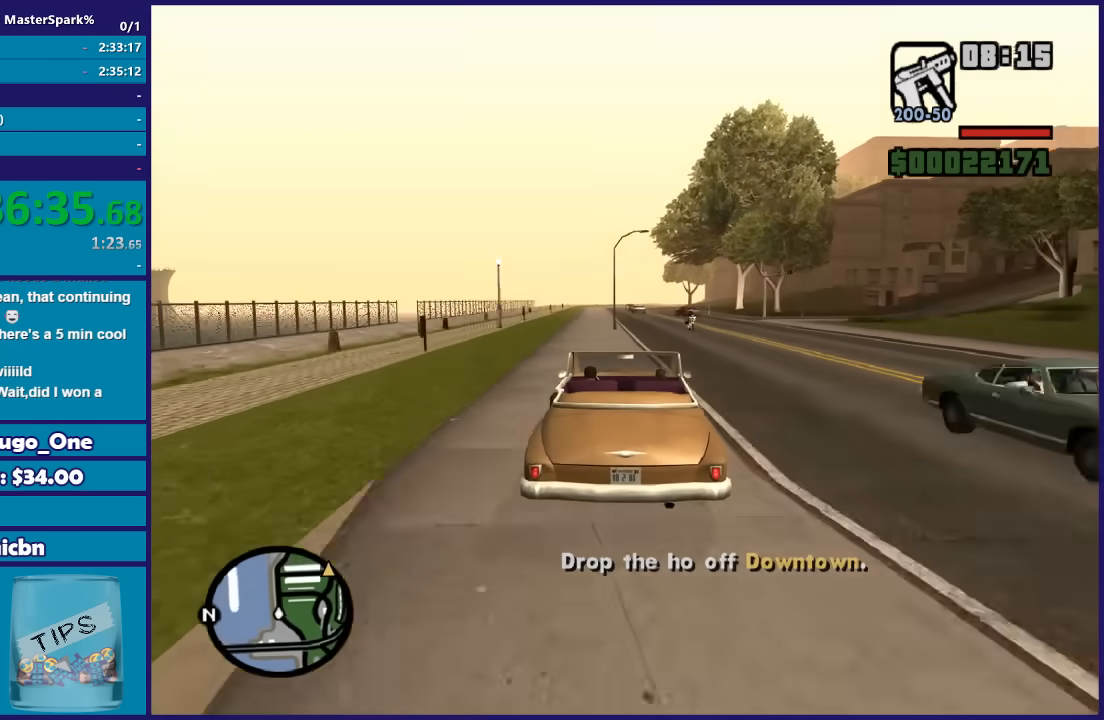
{"buttons": ["R2"], "left_stick": "right", "right_stick": "down-right", "button_events": []}
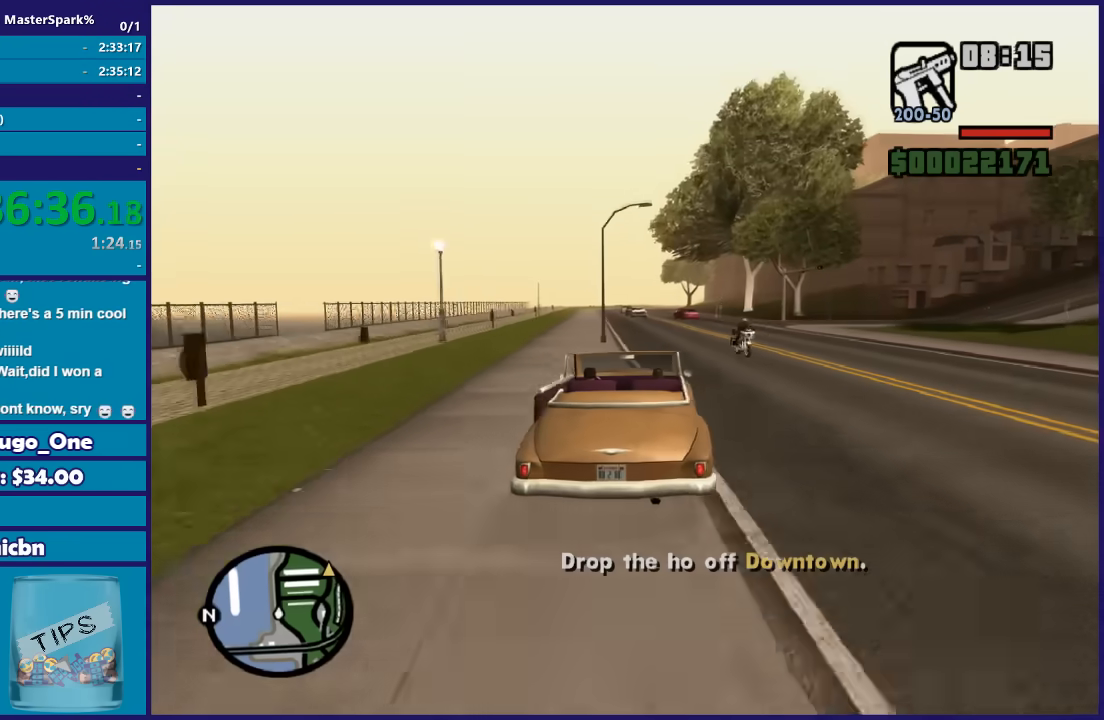
{"buttons": ["R2"], "left_stick": "right", "right_stick": "down-right", "button_events": []}
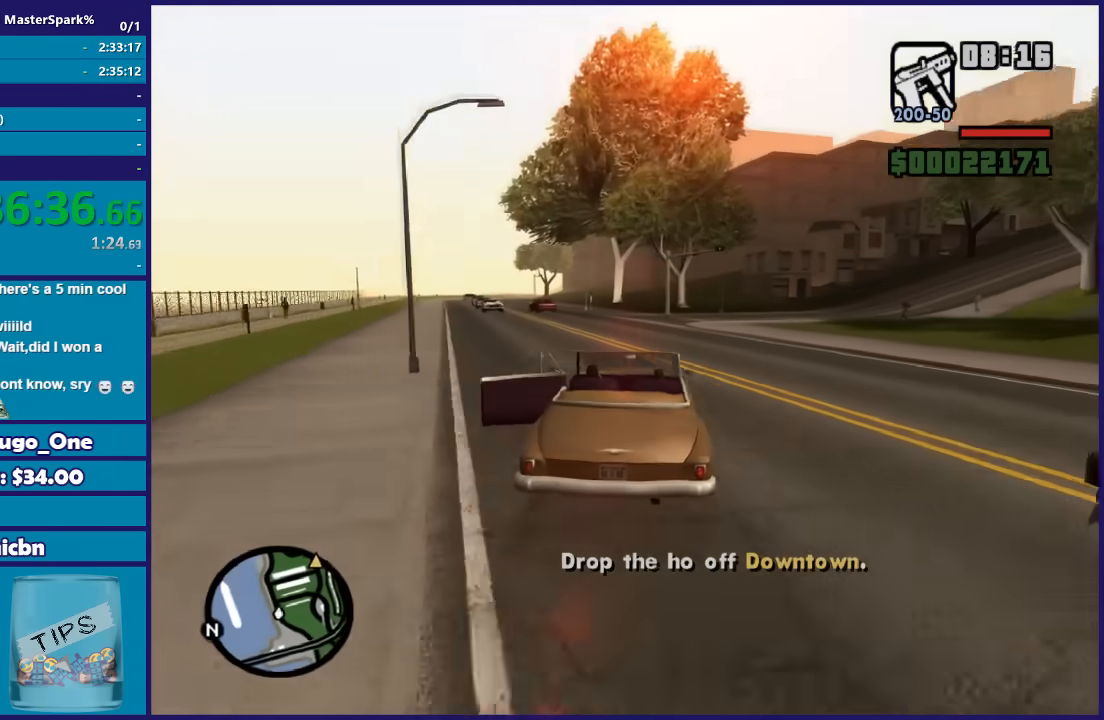
{"buttons": ["R2"], "left_stick": "right", "right_stick": "down-right", "button_events": []}
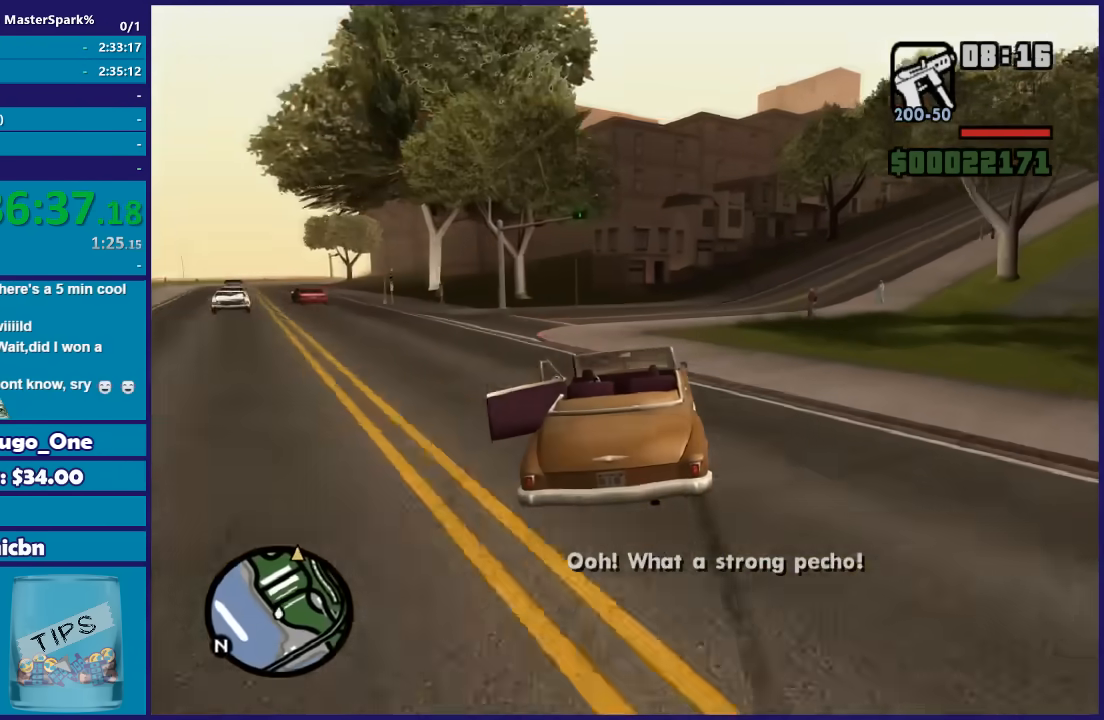
{"buttons": ["R2"], "left_stick": "right", "right_stick": "down-right", "button_events": []}
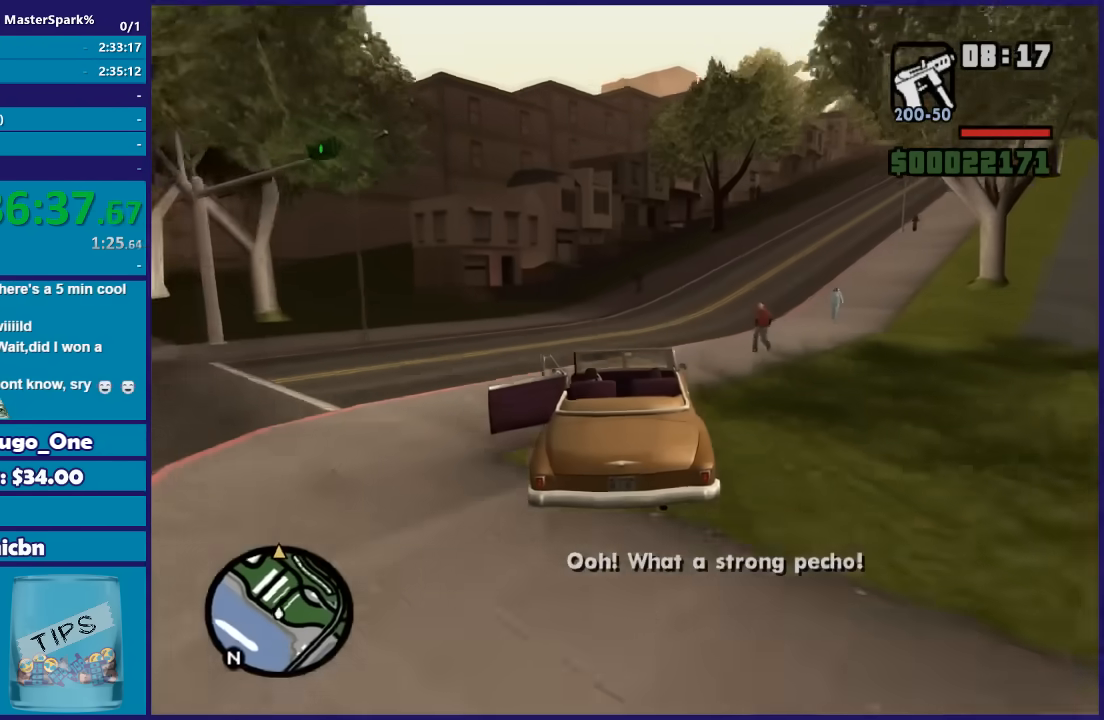
{"buttons": ["R2"], "left_stick": "right", "right_stick": "down-right", "button_events": []}
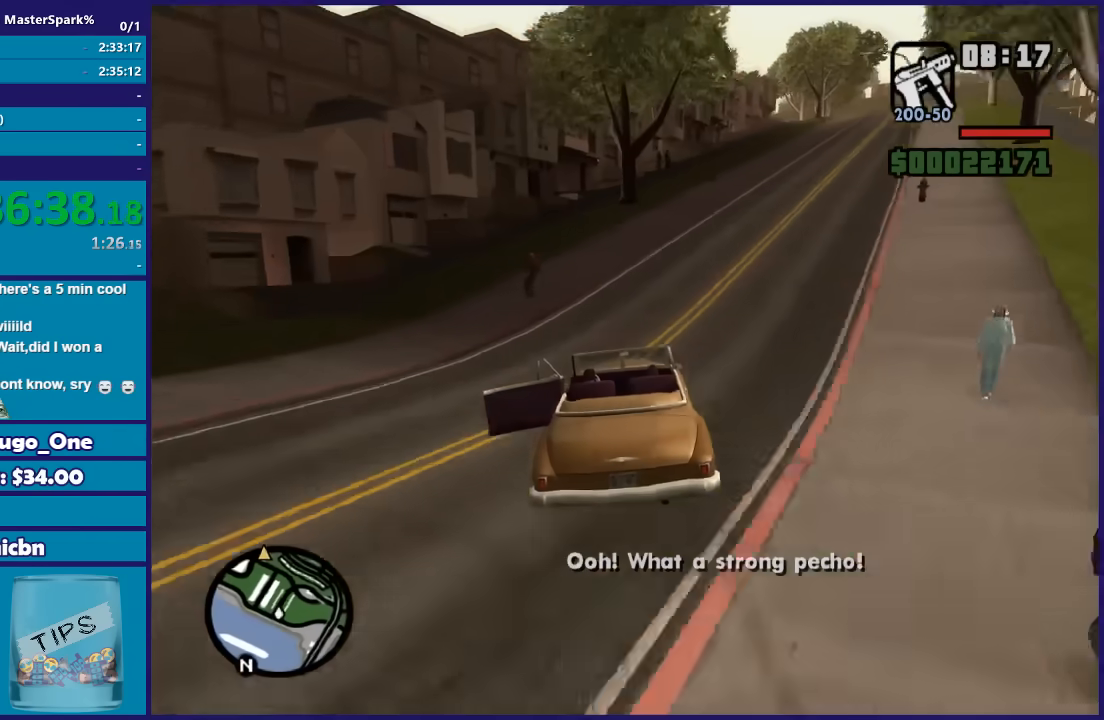
{"buttons": ["R2"], "left_stick": "right", "right_stick": "down-right", "button_events": []}
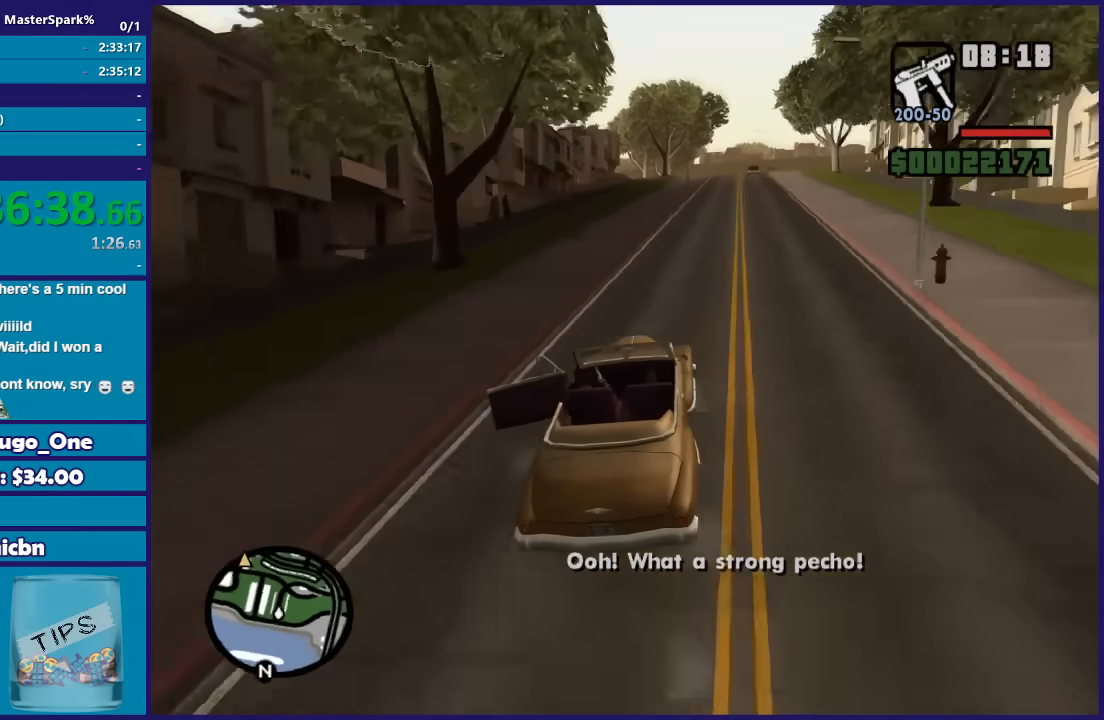
{"buttons": ["R2"], "left_stick": "right", "right_stick": "down", "button_events": []}
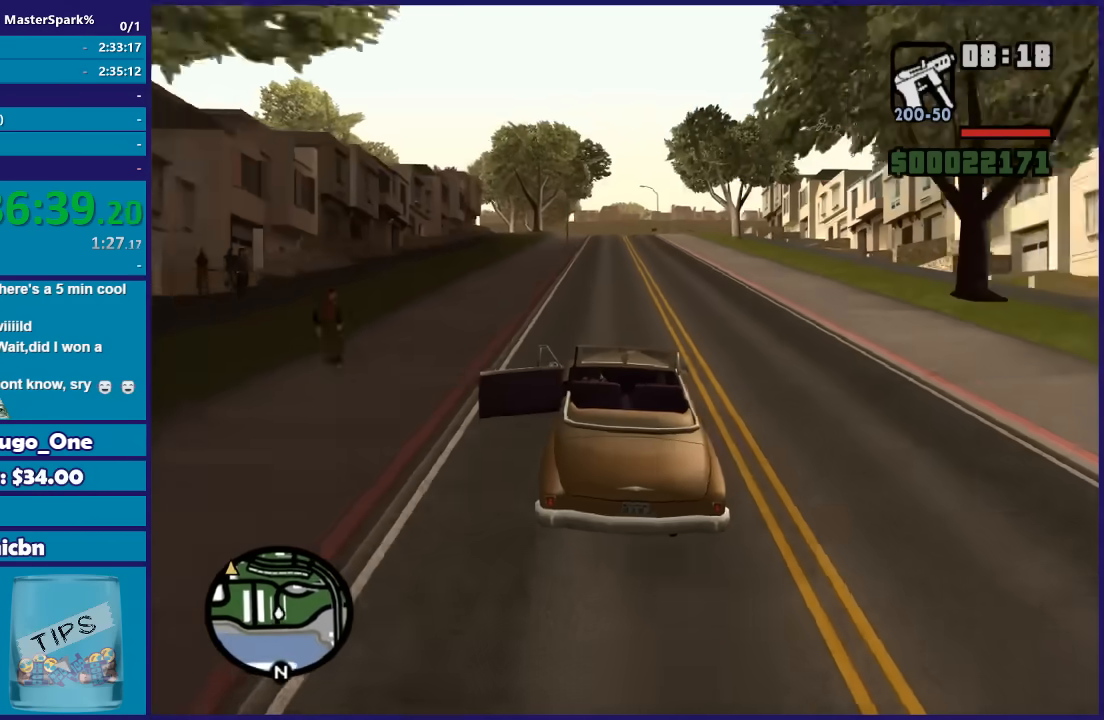
{"buttons": ["R2"], "left_stick": "center", "right_stick": "down", "button_events": []}
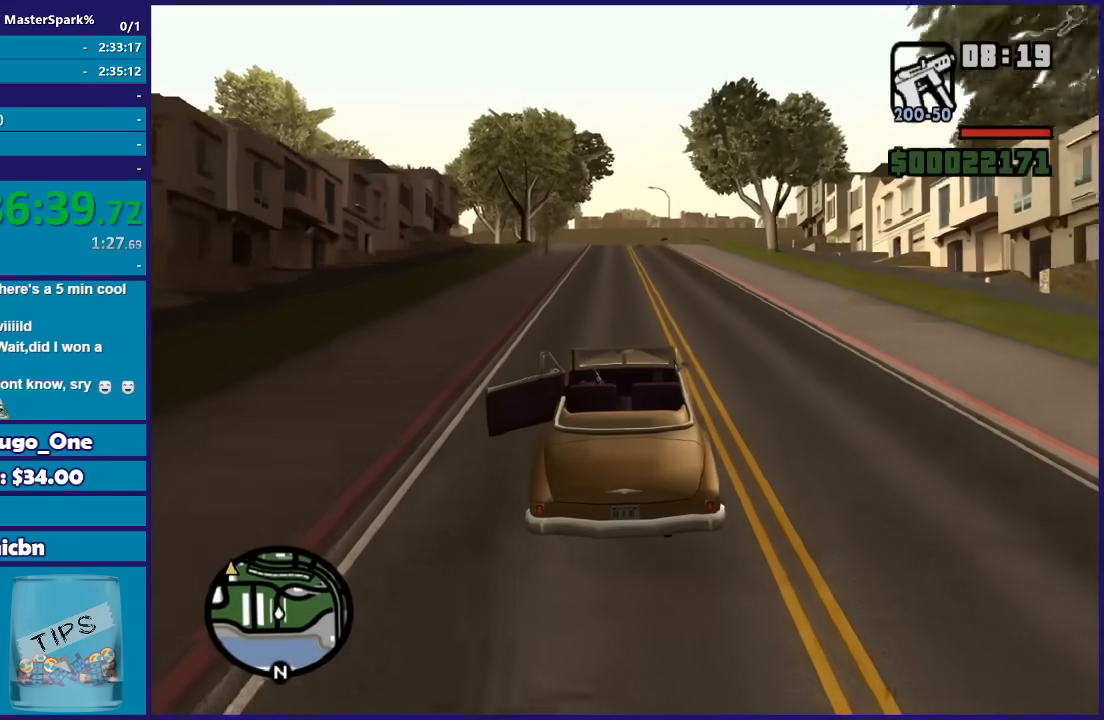
{"buttons": ["R2"], "left_stick": "center", "right_stick": "down-left", "button_events": []}
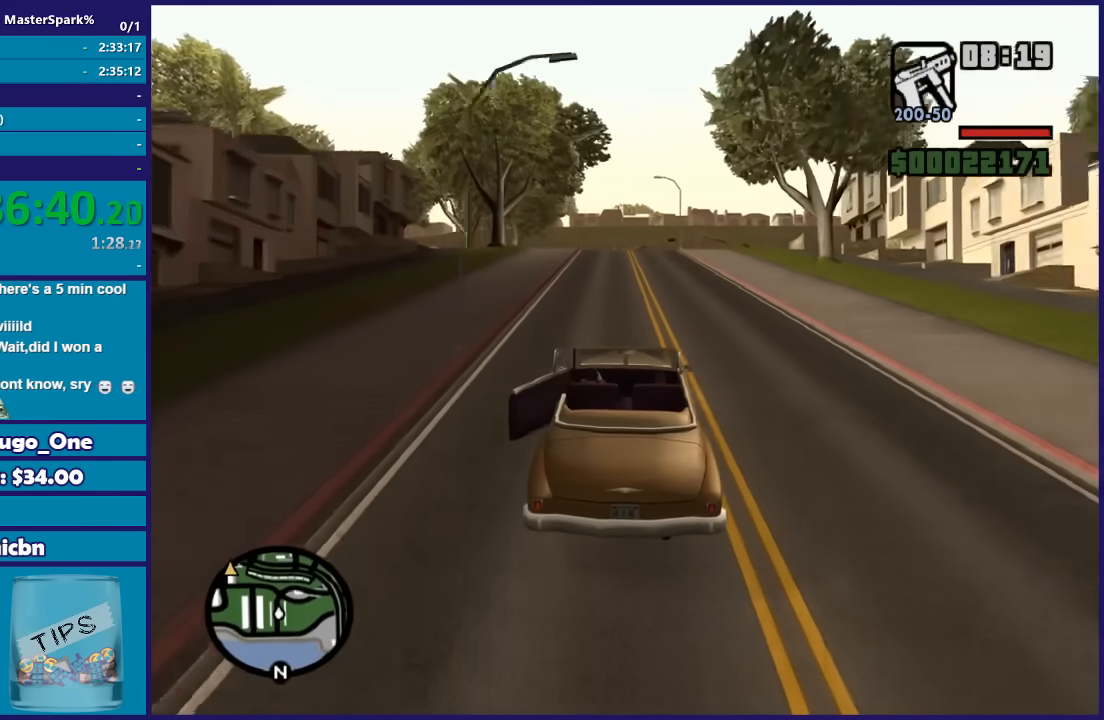
{"buttons": ["R2"], "left_stick": "center", "right_stick": "down-left", "button_events": []}
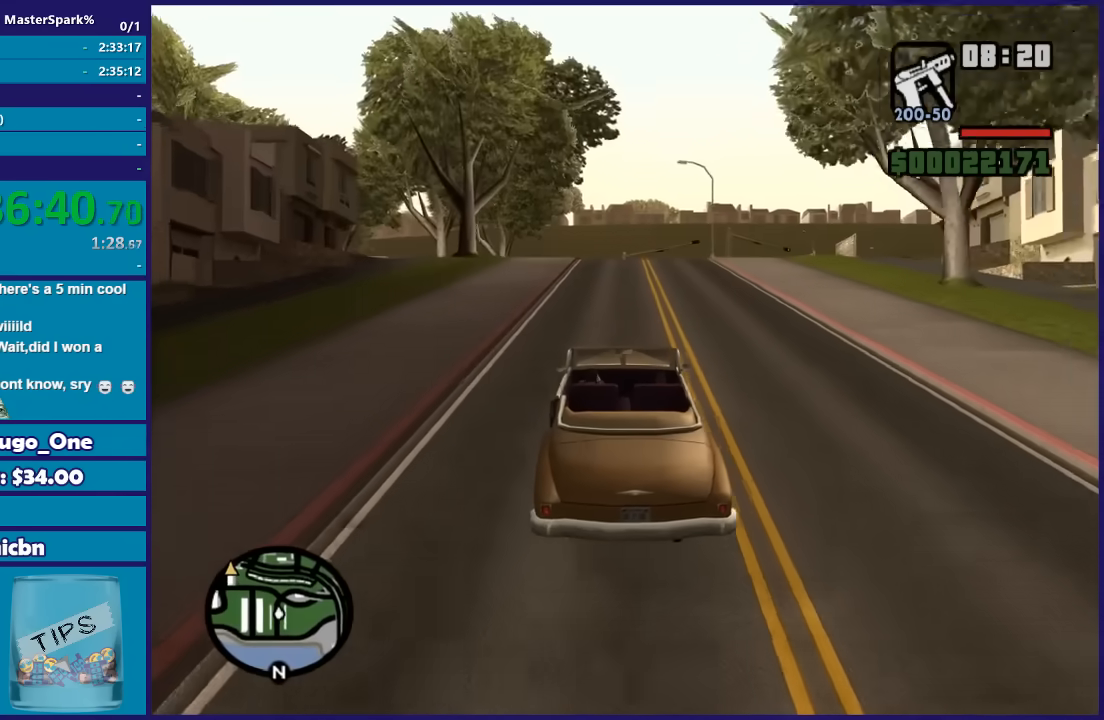
{"buttons": ["R2"], "left_stick": "left", "right_stick": "down-left", "button_events": []}
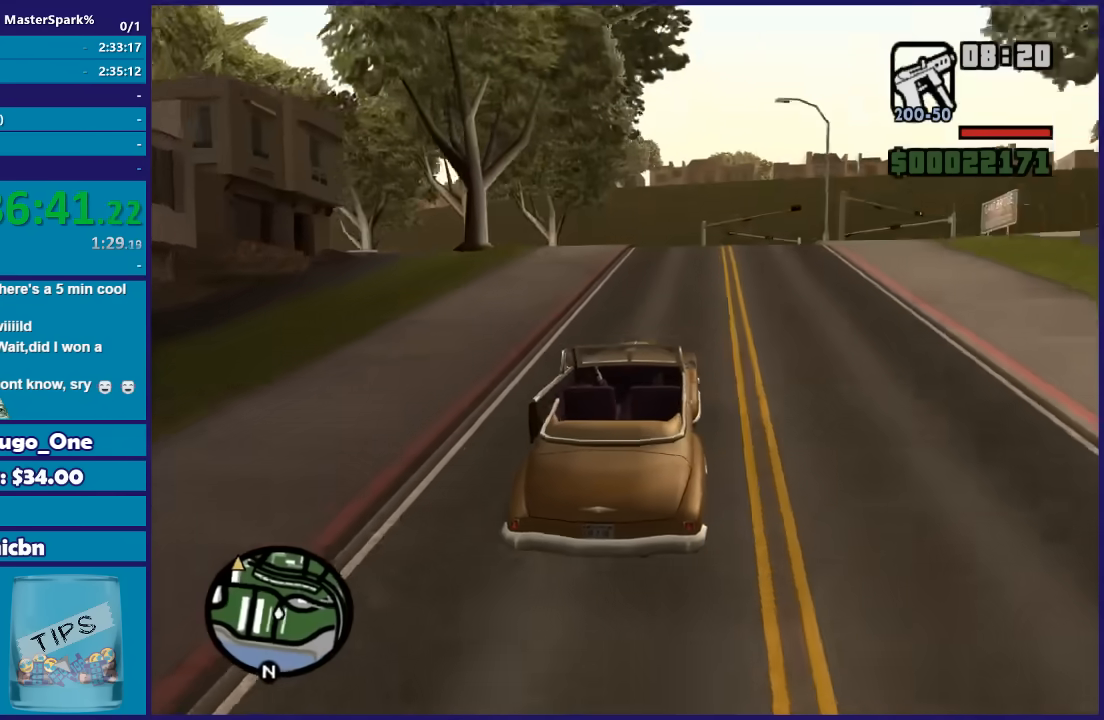
{"buttons": ["R2"], "left_stick": "center", "right_stick": "down-left", "button_events": []}
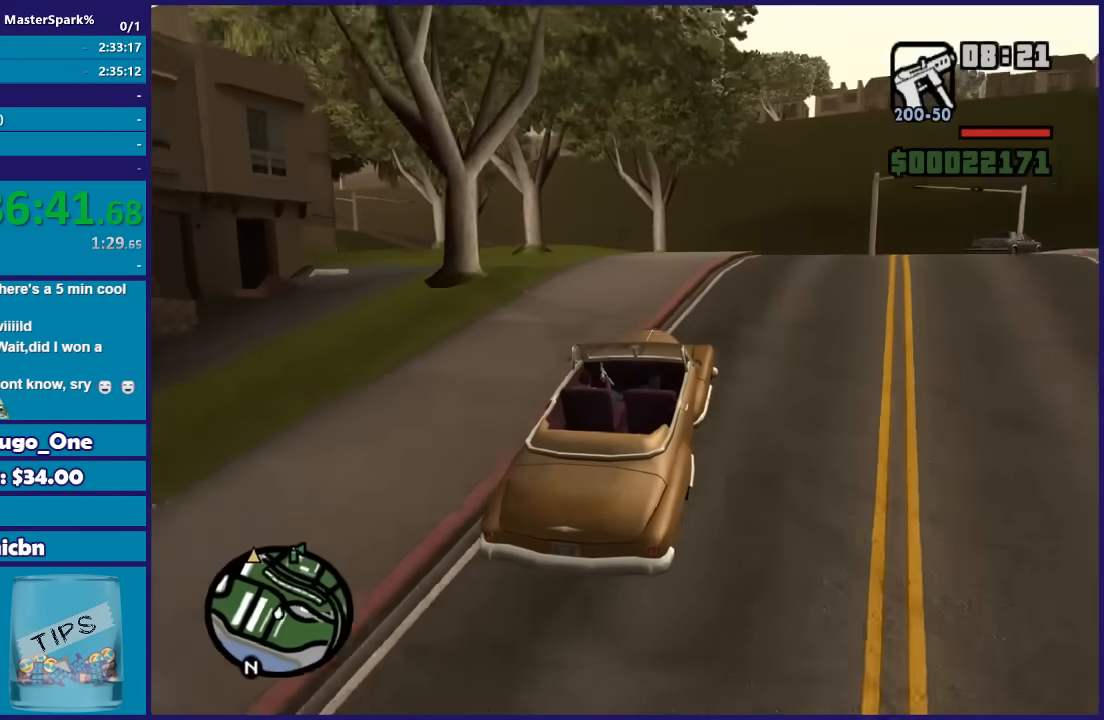
{"buttons": ["R2"], "left_stick": "center", "right_stick": "down-left", "button_events": []}
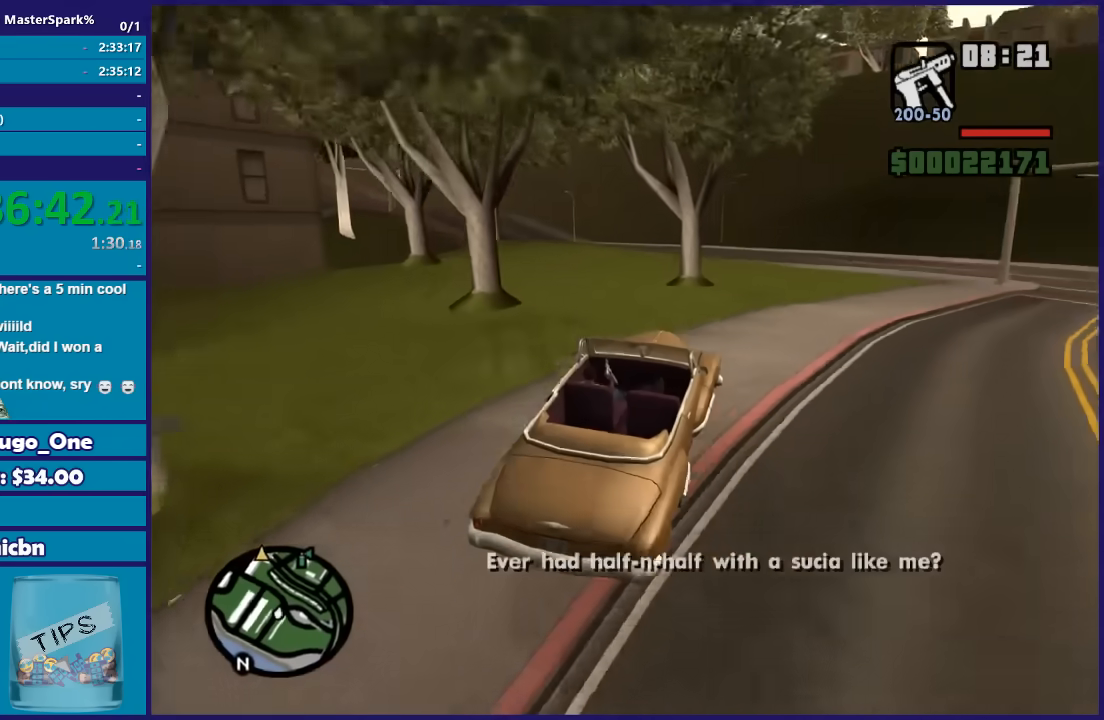
{"buttons": ["R2"], "left_stick": "center", "right_stick": "down-left", "button_events": []}
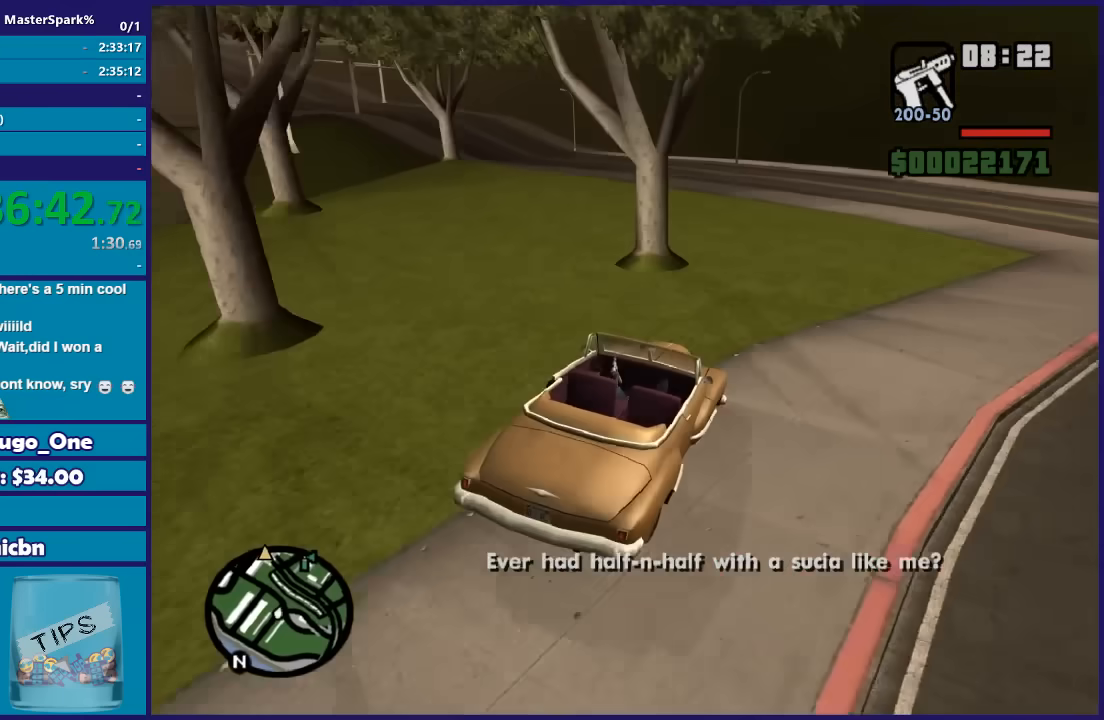
{"buttons": ["R2"], "left_stick": "up-left", "right_stick": "down-left", "button_events": []}
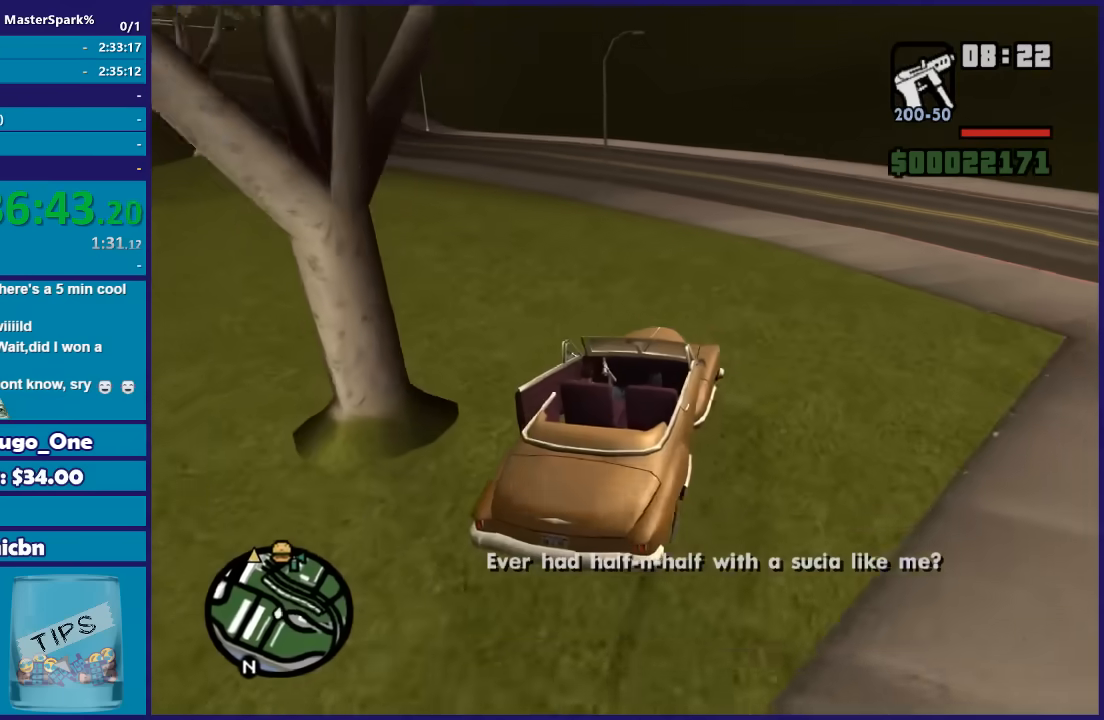
{"buttons": [], "left_stick": "up-right", "right_stick": "down-left", "button_events": [[300, "R2", "up"]]}
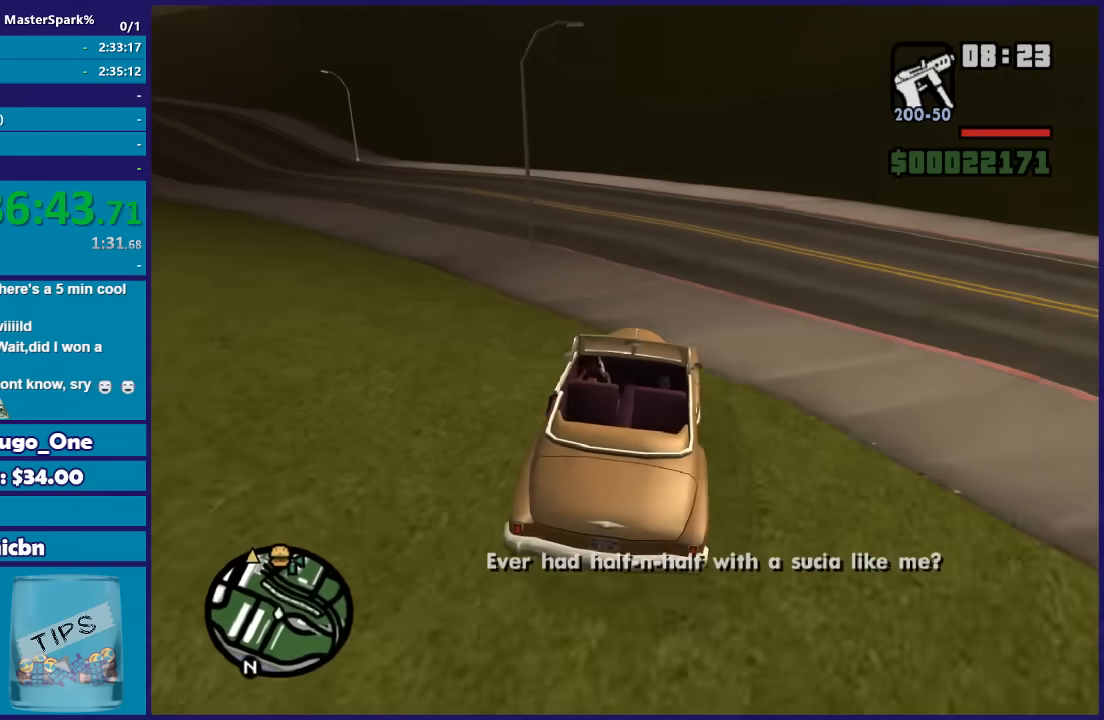
{"buttons": [], "left_stick": "left", "right_stick": "down-left", "button_events": [[66, "R2", "down"], [433, "R2", "up"]]}
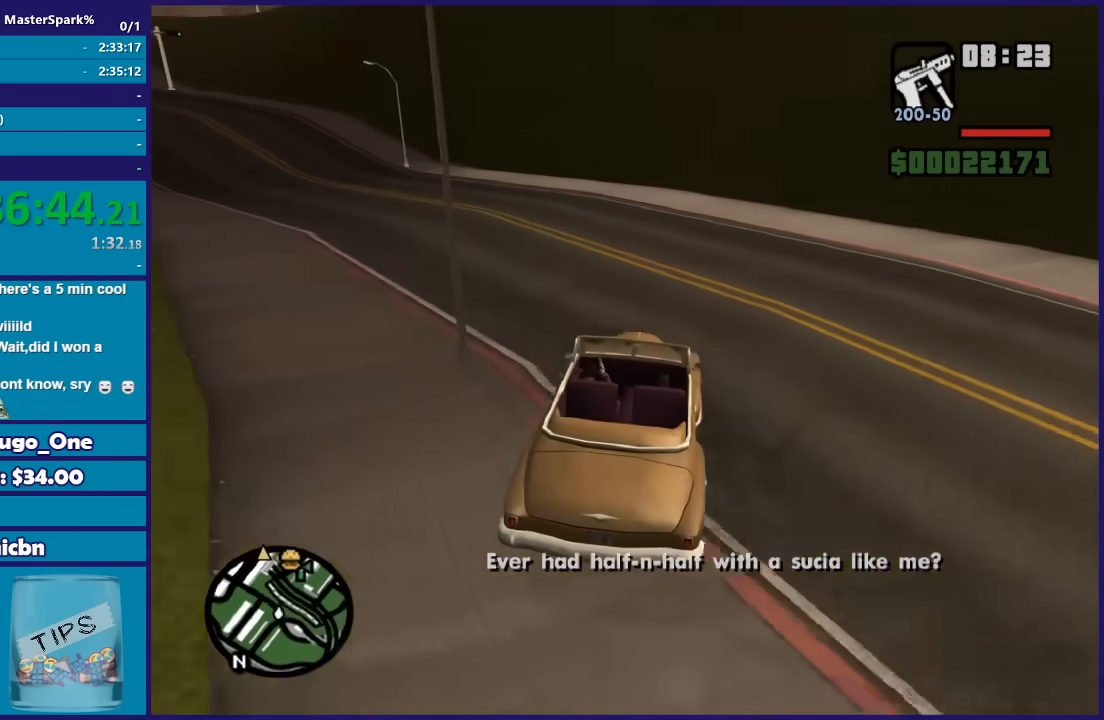
{"buttons": ["R2"], "left_stick": "left", "right_stick": "down-left", "button_events": [[134, "R2", "down"]]}
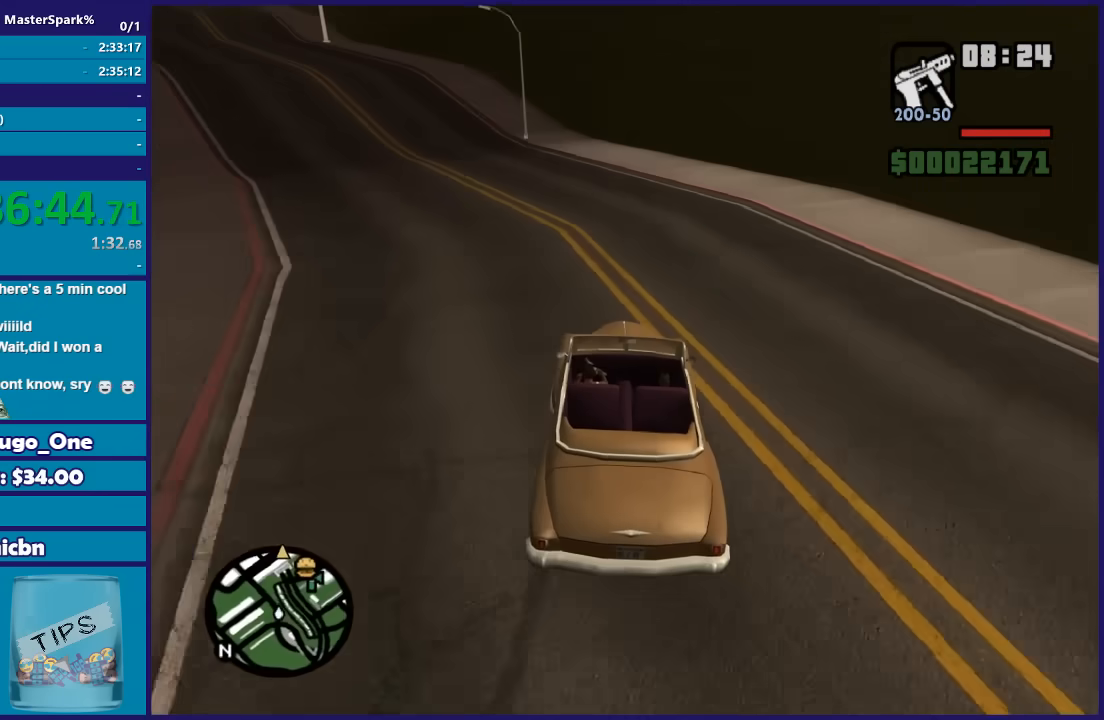
{"buttons": ["R2"], "left_stick": "left", "right_stick": "down-left", "button_events": []}